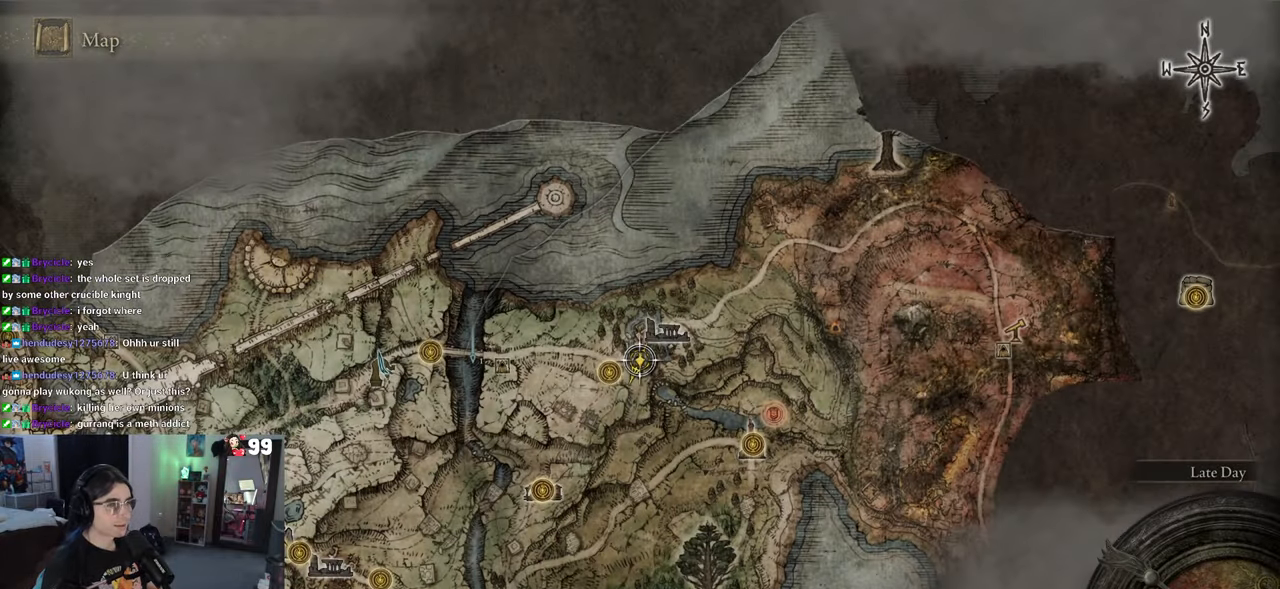
Gameplay with a controller (PlayStation layout); each line is a JSON object with the inputs held at the frame after it. "events" lists button and stick changes between this image and that frame as [ms after this image, input, new state], when the widget could be followed in between.
{"buttons": [], "left_stick": "down-right", "right_stick": "center", "events": [[317, "left_stick", "down-right"]]}
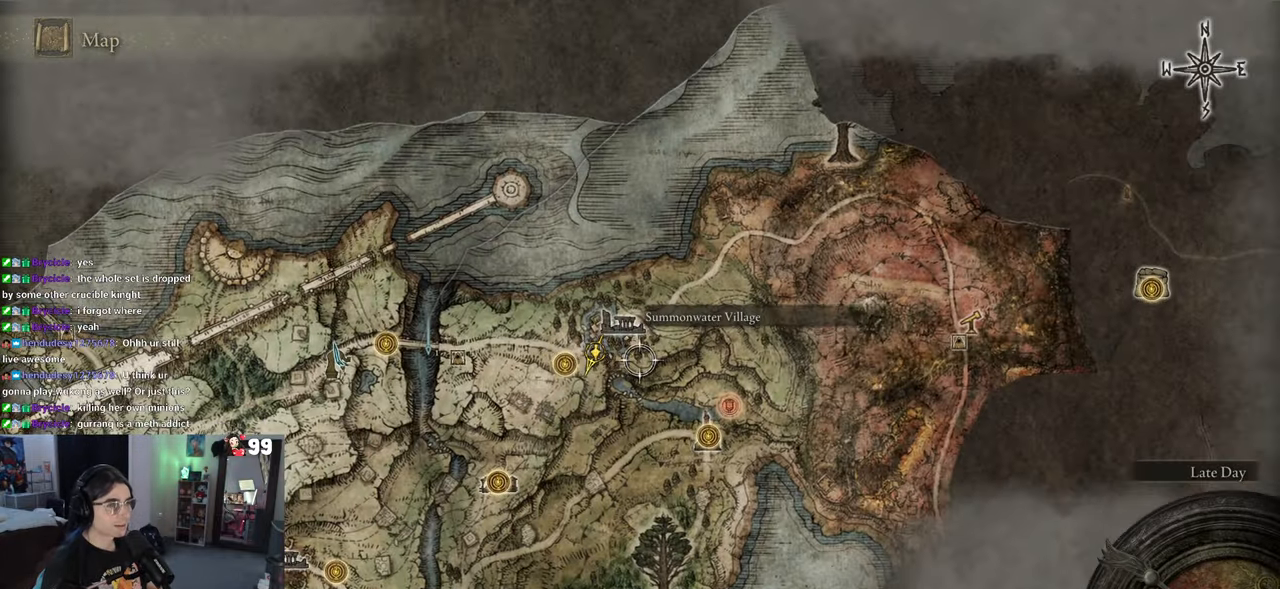
{"buttons": [], "left_stick": "center", "right_stick": "center", "events": [[467, "left_stick", "center"]]}
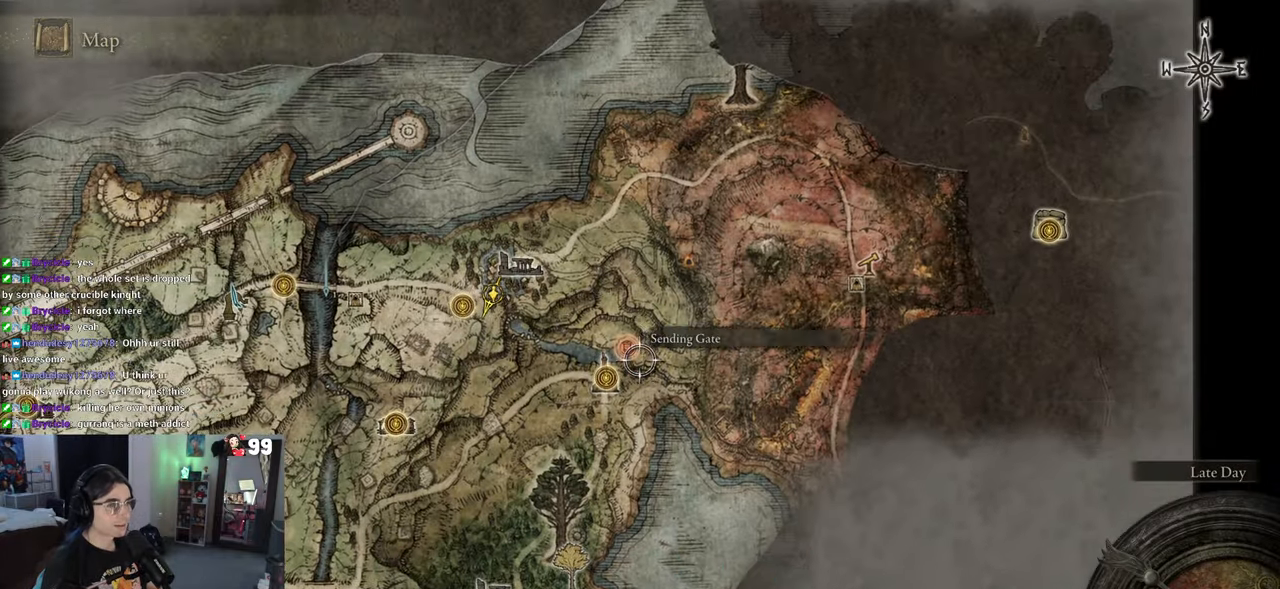
{"buttons": [], "left_stick": "center", "right_stick": "center", "events": [[300, "left_stick", "up-left"], [400, "left_stick", "center"]]}
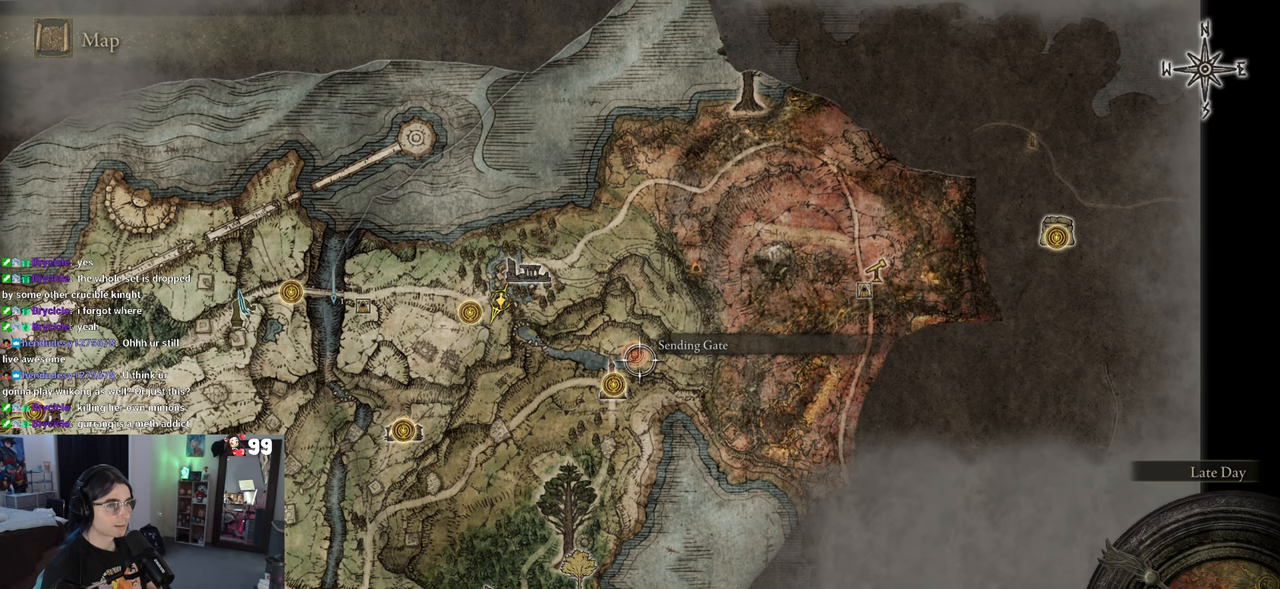
{"buttons": [], "left_stick": "center", "right_stick": "center", "events": [[250, "left_stick", "up"], [400, "left_stick", "center"]]}
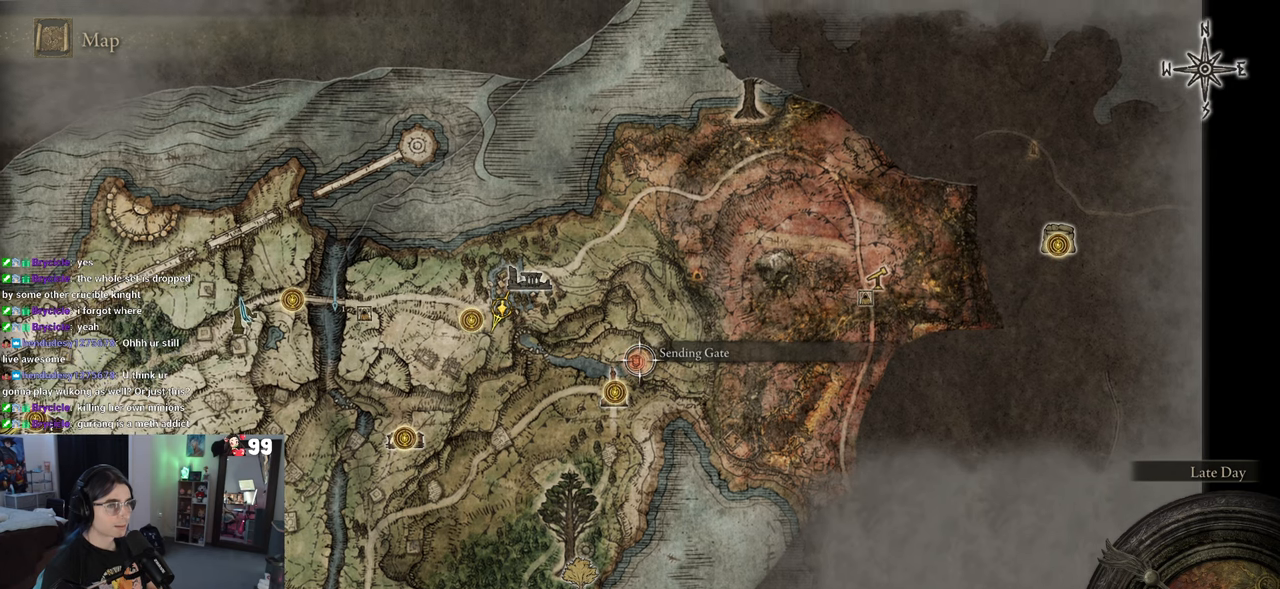
{"buttons": [], "left_stick": "center", "right_stick": "center", "events": [[250, "left_stick", "up-left"], [350, "left_stick", "center"]]}
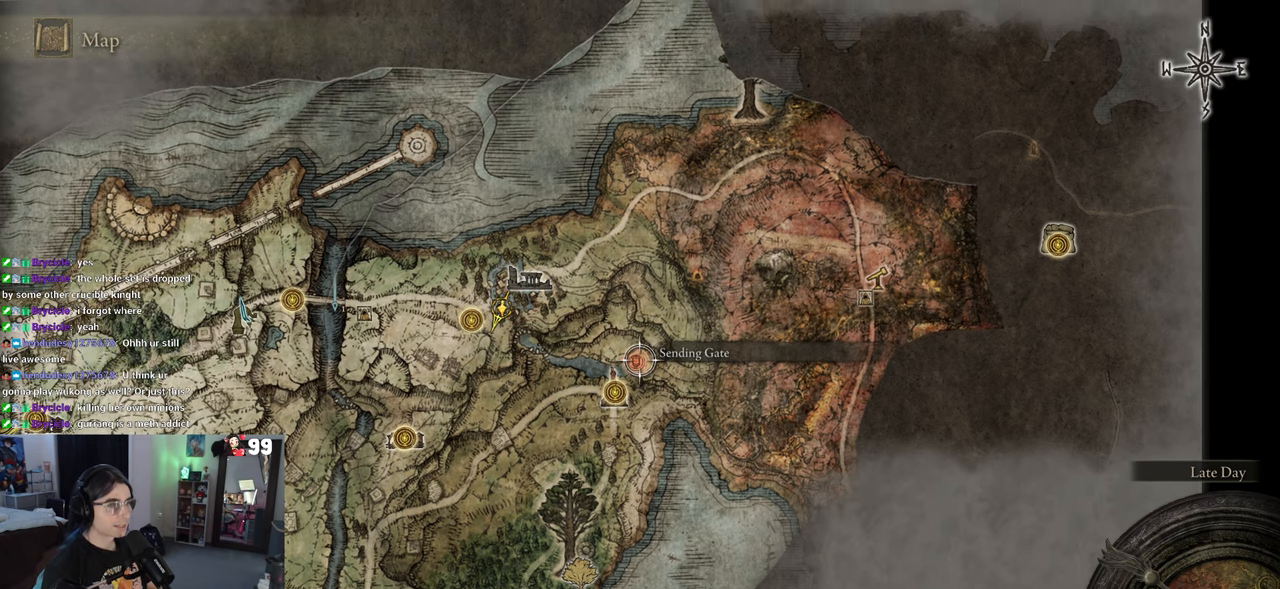
{"buttons": [], "left_stick": "center", "right_stick": "center", "events": [[267, "left_stick", "up"], [400, "left_stick", "center"]]}
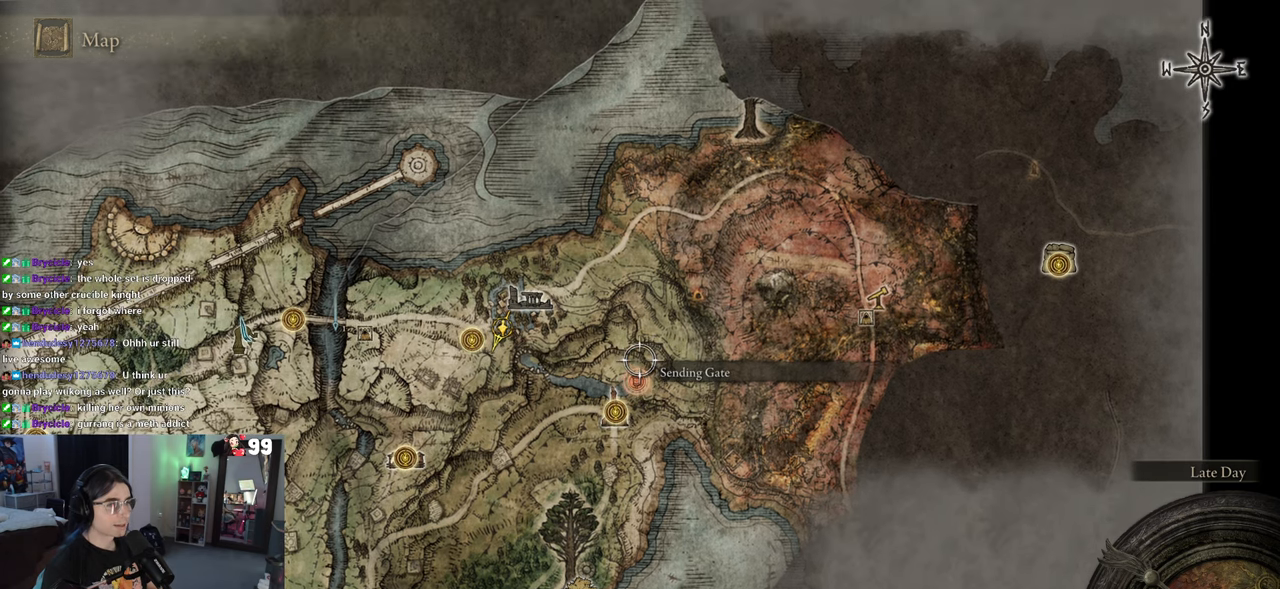
{"buttons": [], "left_stick": "center", "right_stick": "center", "events": [[300, "left_stick", "up"], [450, "left_stick", "center"]]}
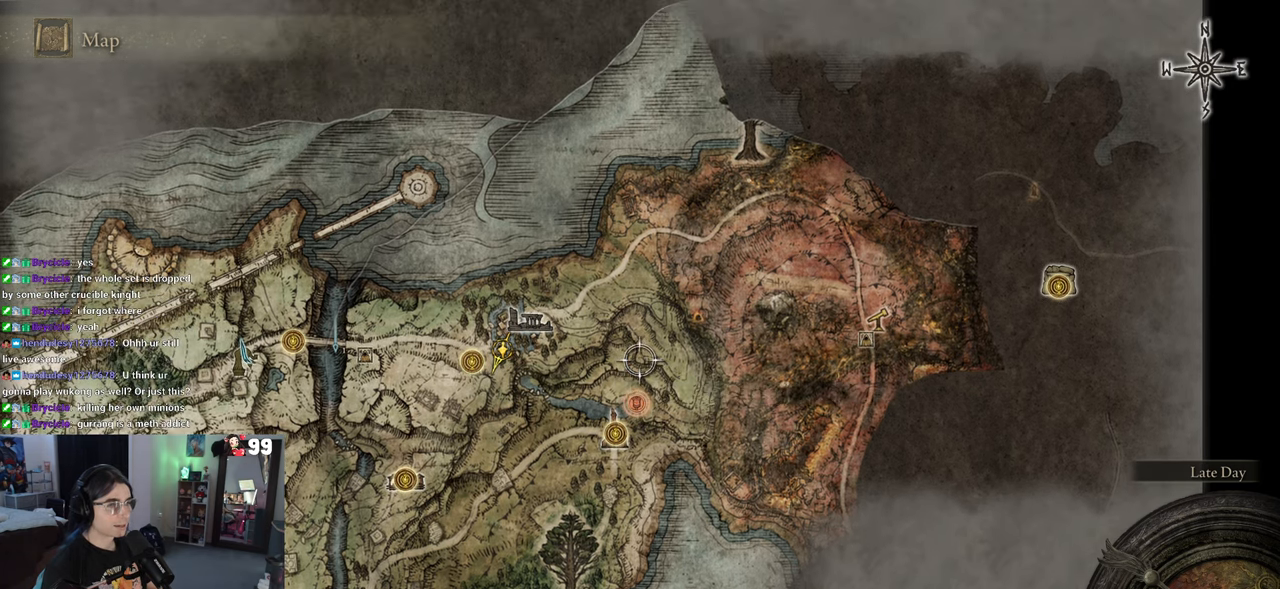
{"buttons": [], "left_stick": "center", "right_stick": "center", "events": [[317, "left_stick", "down"], [483, "left_stick", "center"]]}
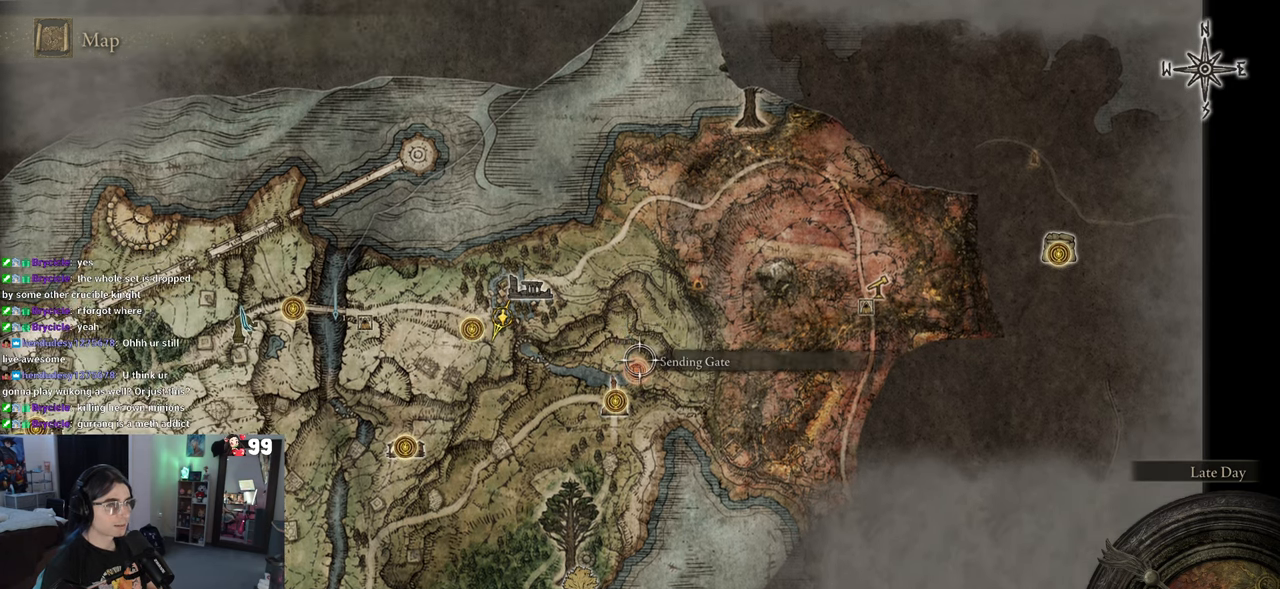
{"buttons": [], "left_stick": "center", "right_stick": "center", "events": [[233, "CROSS", "down"], [383, "CROSS", "up"]]}
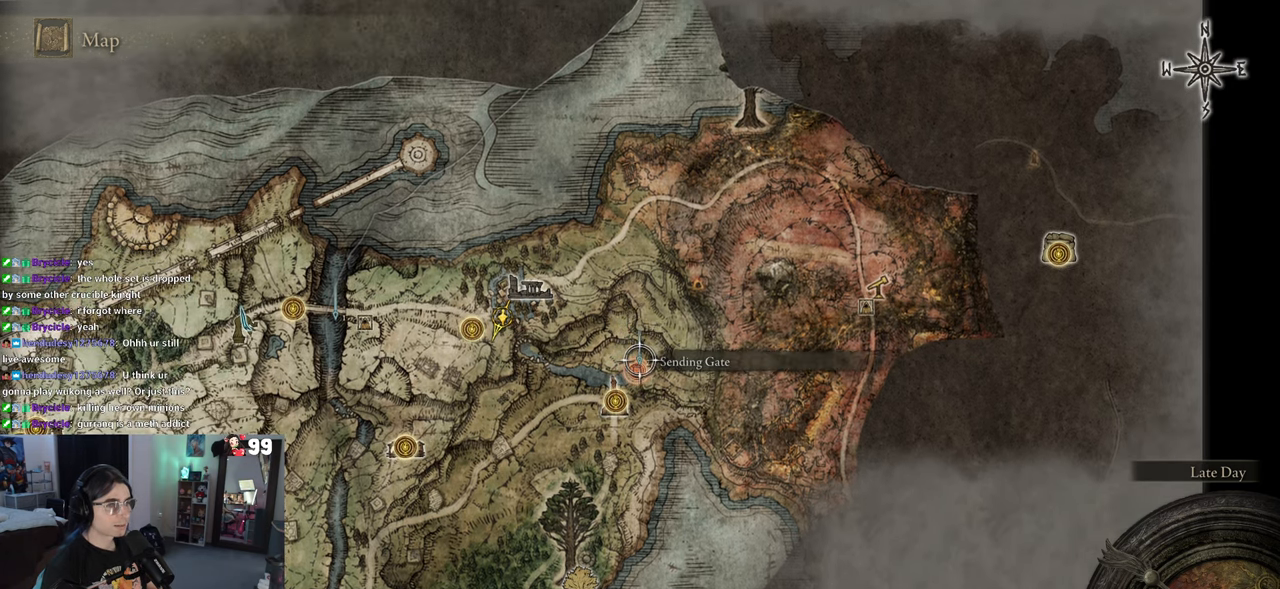
{"buttons": ["CROSS"], "left_stick": "center", "right_stick": "center", "events": [[217, "left_stick", "down"], [350, "left_stick", "center"], [433, "CROSS", "down"]]}
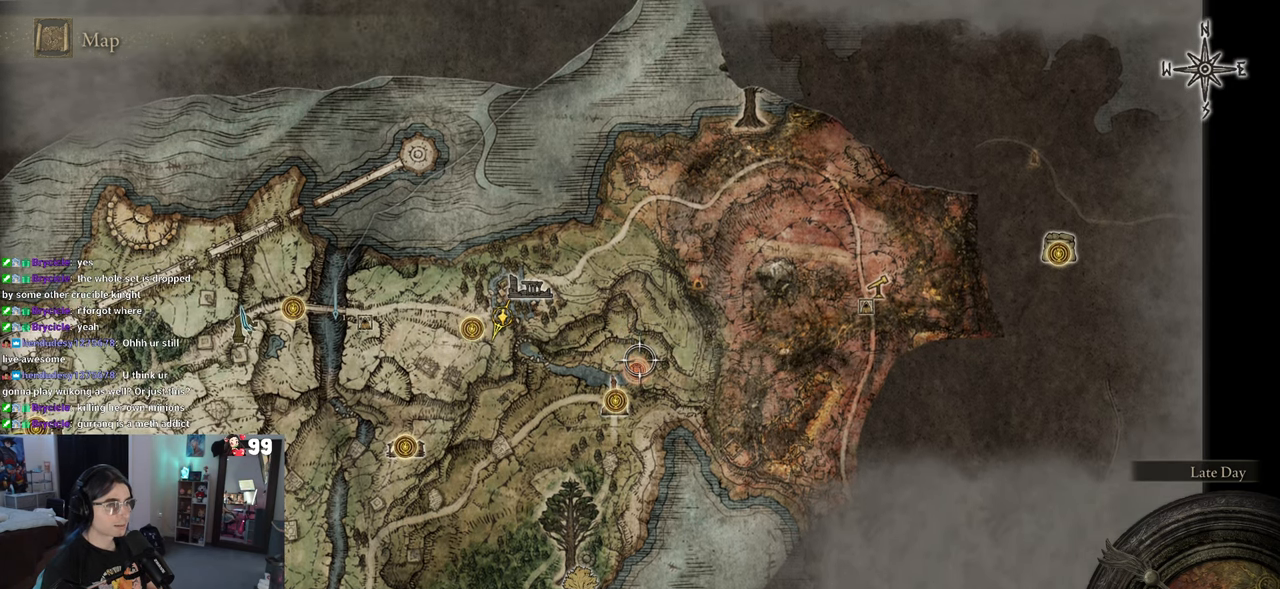
{"buttons": [], "left_stick": "center", "right_stick": "center", "events": [[50, "CROSS", "up"], [350, "left_stick", "down-left"], [500, "left_stick", "center"]]}
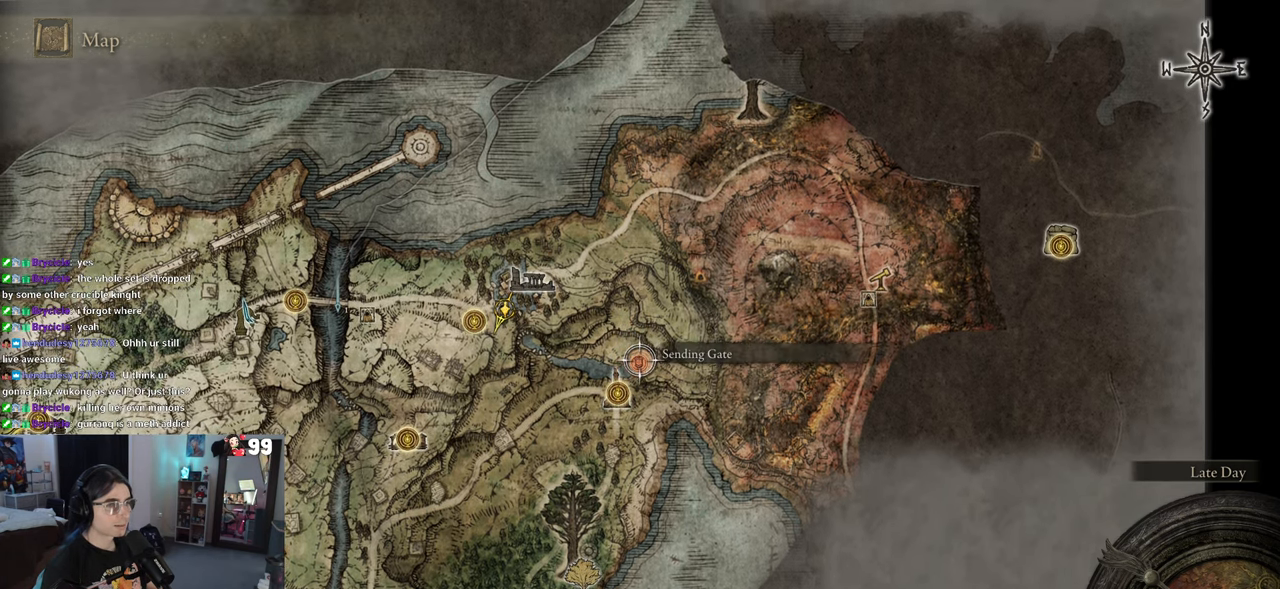
{"buttons": [], "left_stick": "center", "right_stick": "center", "events": [[150, "left_stick", "down"], [250, "left_stick", "center"], [417, "CROSS", "down"], [500, "CROSS", "up"]]}
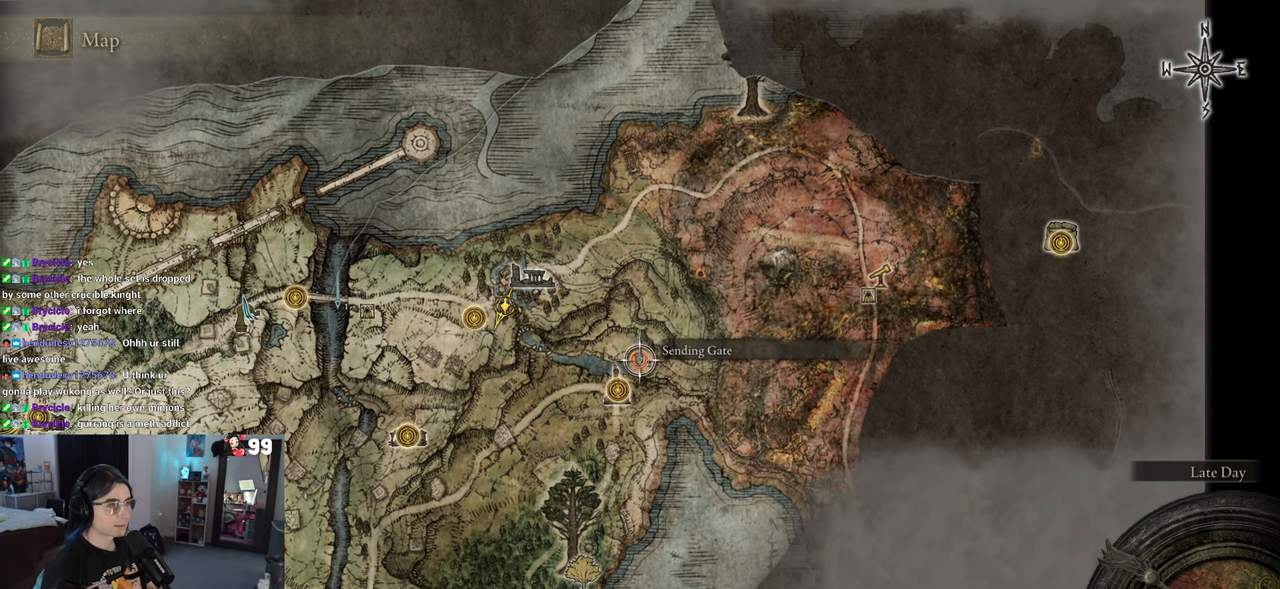
{"buttons": [], "left_stick": "up", "right_stick": "center", "events": [[150, "CIRCLE", "down"], [217, "left_stick", "up"], [250, "CIRCLE", "up"]]}
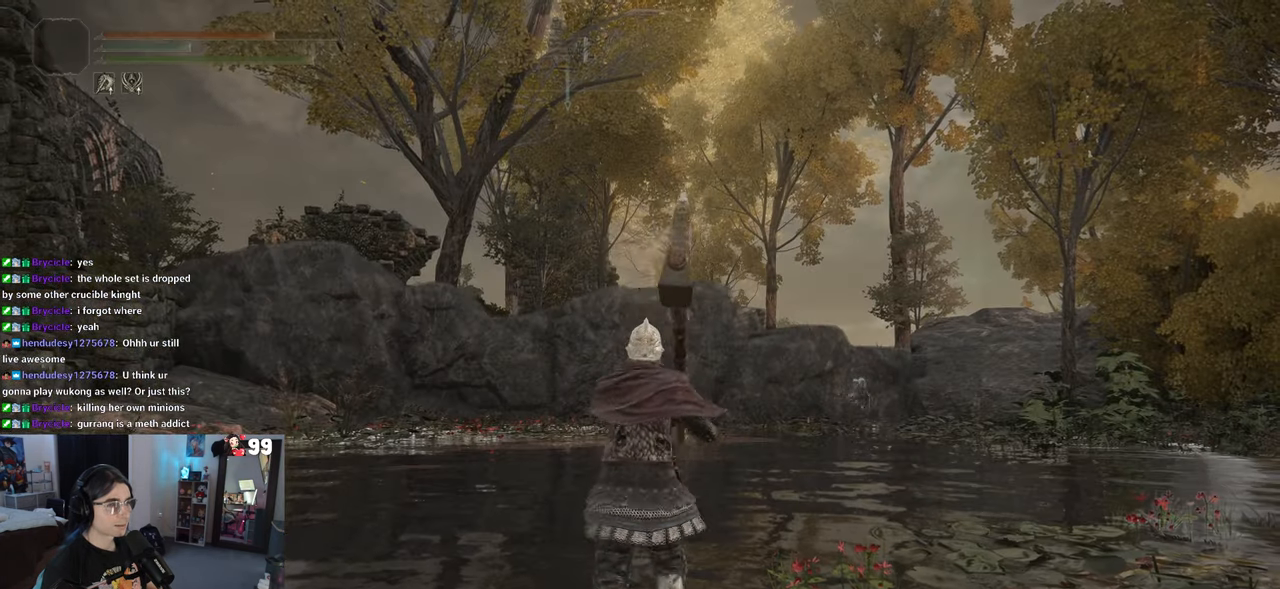
{"buttons": [], "left_stick": "up", "right_stick": "center", "events": []}
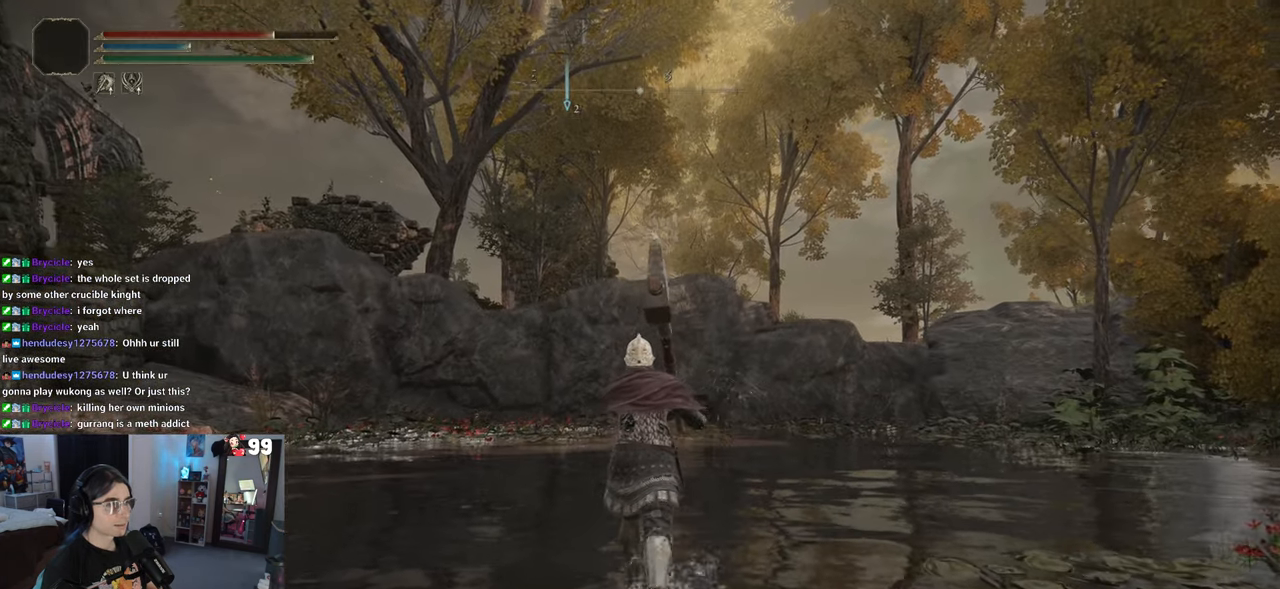
{"buttons": ["TRIANGLE"], "left_stick": "center", "right_stick": "center", "events": [[83, "left_stick", "center"], [200, "TRIANGLE", "down"]]}
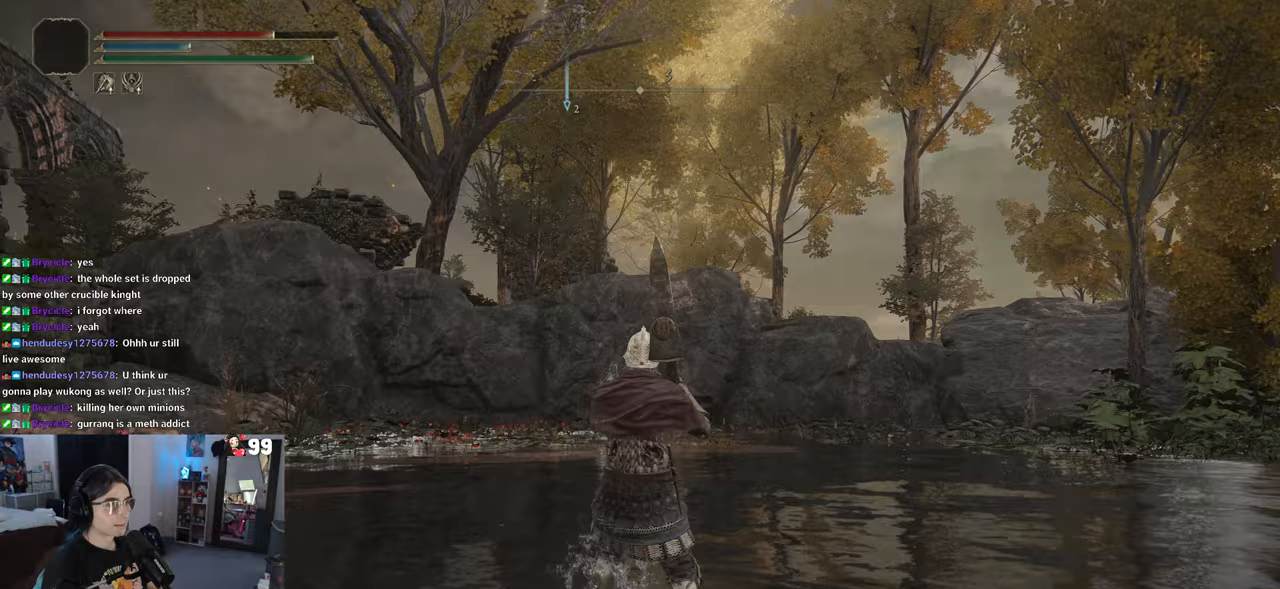
{"buttons": [], "left_stick": "center", "right_stick": "center", "events": [[150, "DPAD_RIGHT", "down"], [250, "DPAD_RIGHT", "up"], [333, "TRIANGLE", "up"]]}
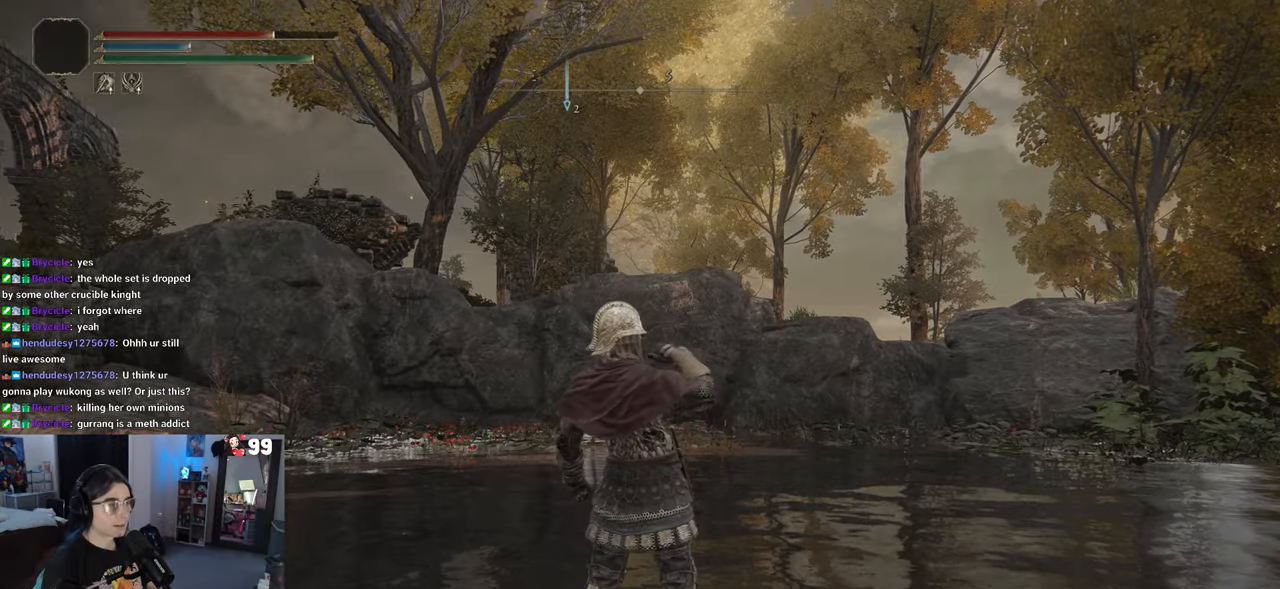
{"buttons": [], "left_stick": "up-right", "right_stick": "right", "events": [[33, "left_stick", "up-right"], [300, "right_stick", "right"]]}
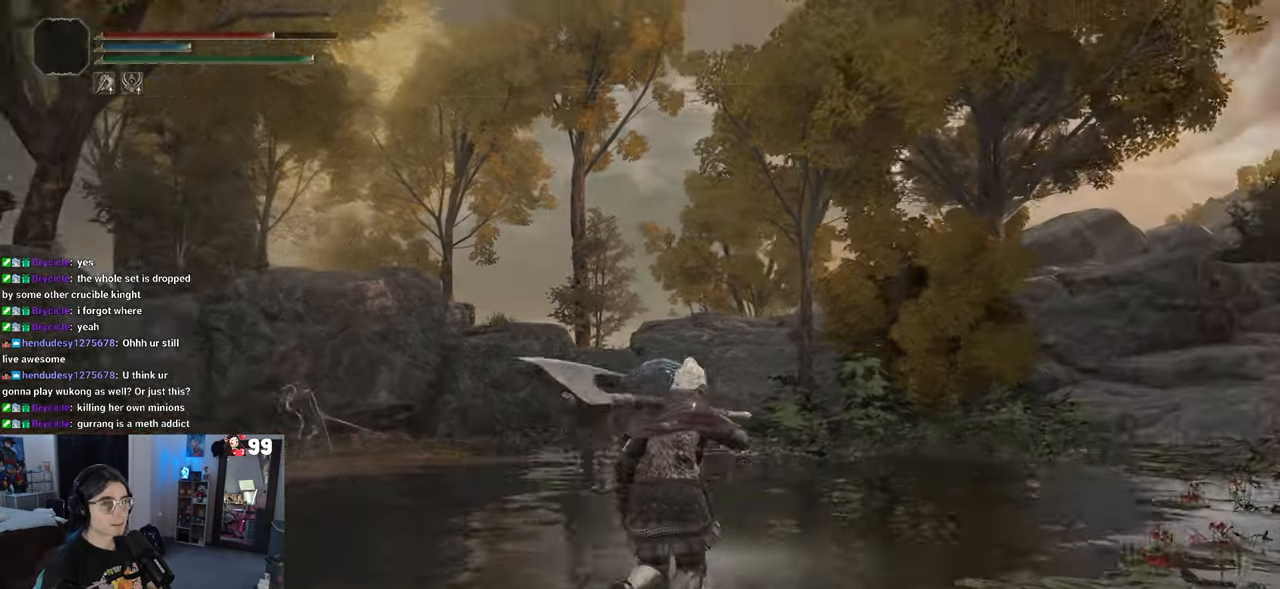
{"buttons": [], "left_stick": "up-right", "right_stick": "center", "events": [[367, "right_stick", "center"]]}
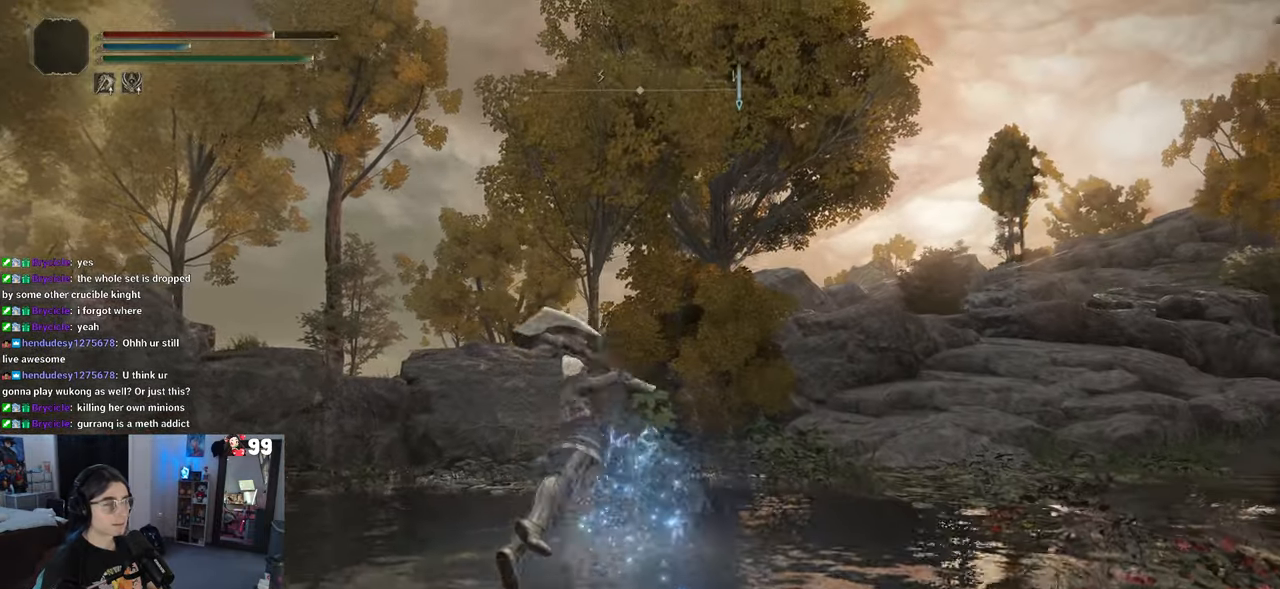
{"buttons": [], "left_stick": "up-left", "right_stick": "left", "events": [[150, "right_stick", "left"], [267, "left_stick", "up"], [367, "left_stick", "up-left"]]}
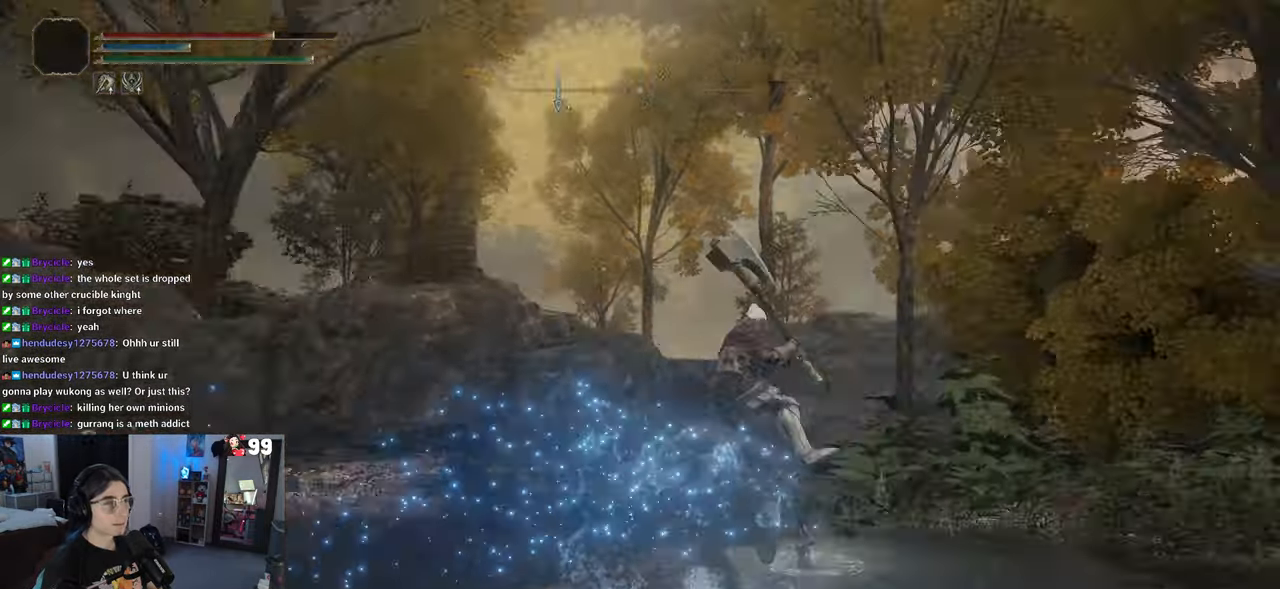
{"buttons": [], "left_stick": "up-left", "right_stick": "left", "events": []}
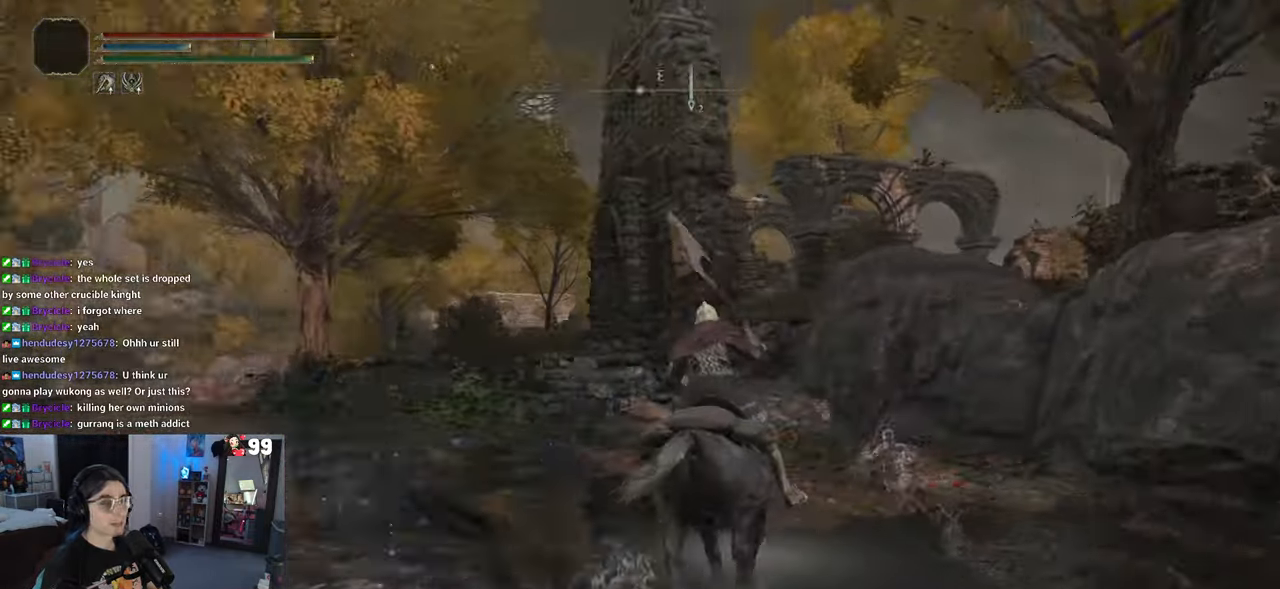
{"buttons": [], "left_stick": "up", "right_stick": "right", "events": [[433, "right_stick", "center"], [467, "left_stick", "up"], [483, "right_stick", "right"]]}
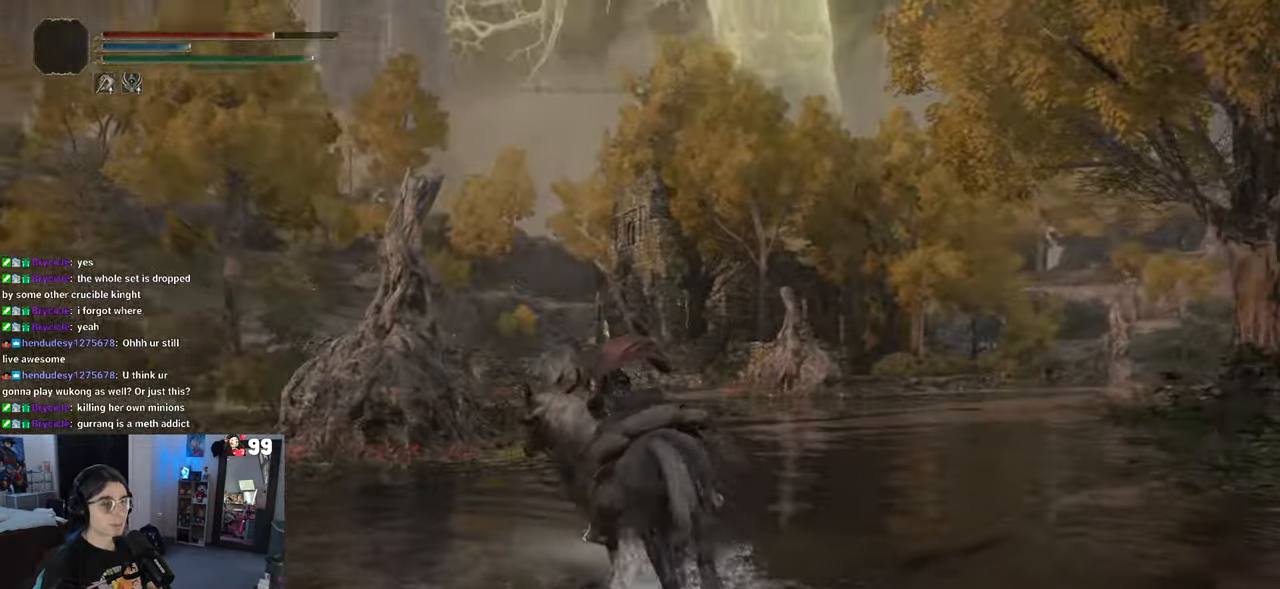
{"buttons": [], "left_stick": "up", "right_stick": "right", "events": [[117, "right_stick", "center"], [233, "right_stick", "right"]]}
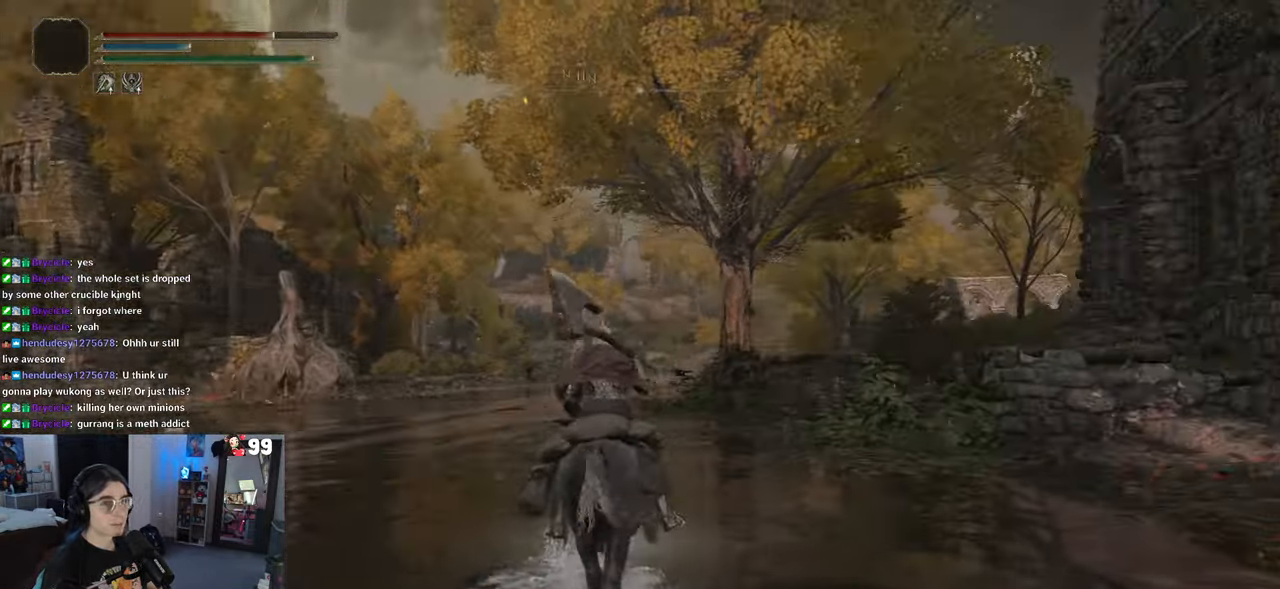
{"buttons": [], "left_stick": "up-left", "right_stick": "right", "events": [[83, "right_stick", "center"], [167, "right_stick", "left"], [317, "left_stick", "up-left"], [350, "right_stick", "center"], [500, "right_stick", "right"]]}
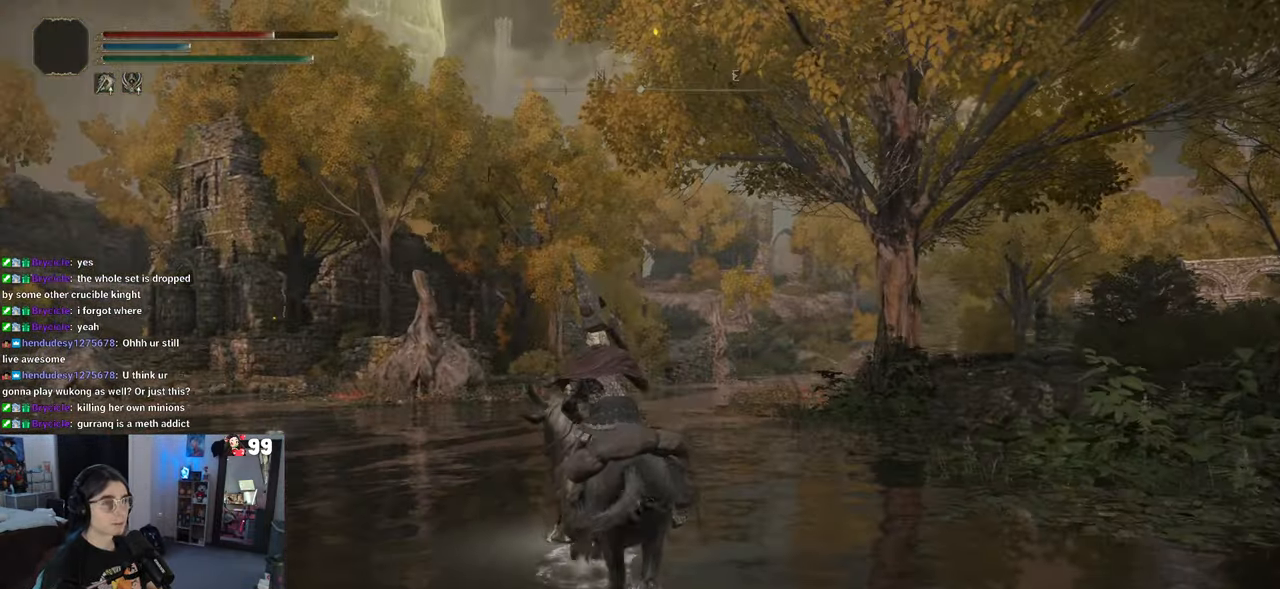
{"buttons": [], "left_stick": "up-left", "right_stick": "up-right", "events": [[317, "right_stick", "up-right"]]}
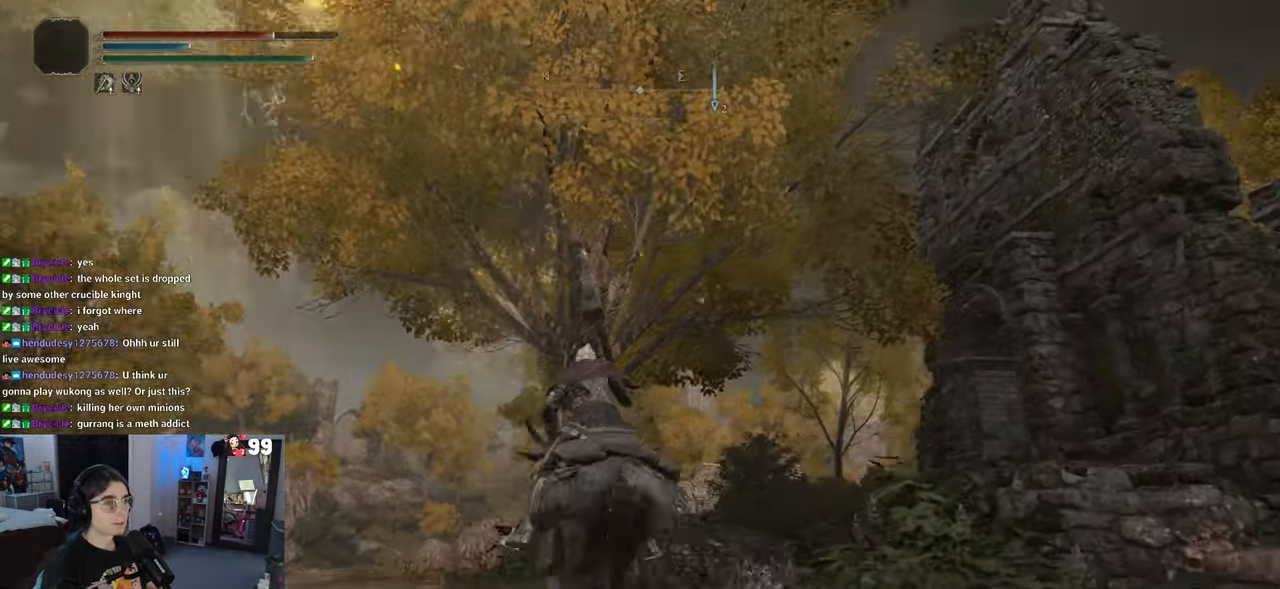
{"buttons": [], "left_stick": "up-left", "right_stick": "center", "events": [[117, "right_stick", "center"], [217, "CIRCLE", "down"], [450, "CIRCLE", "up"]]}
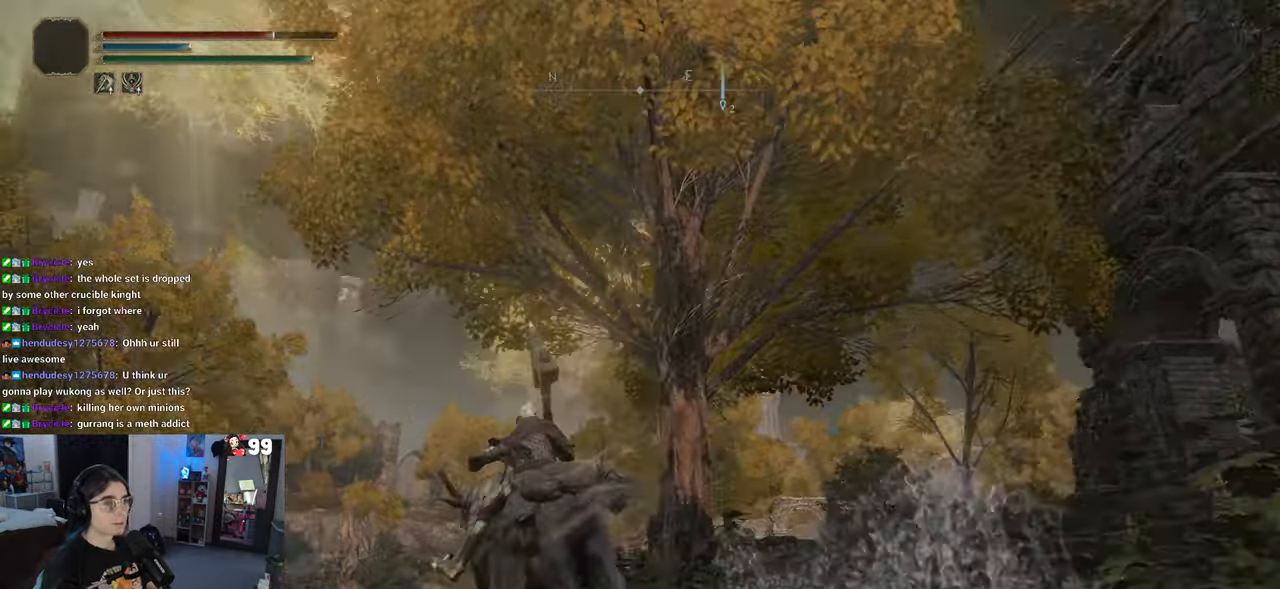
{"buttons": [], "left_stick": "up-left", "right_stick": "right", "events": [[267, "right_stick", "right"]]}
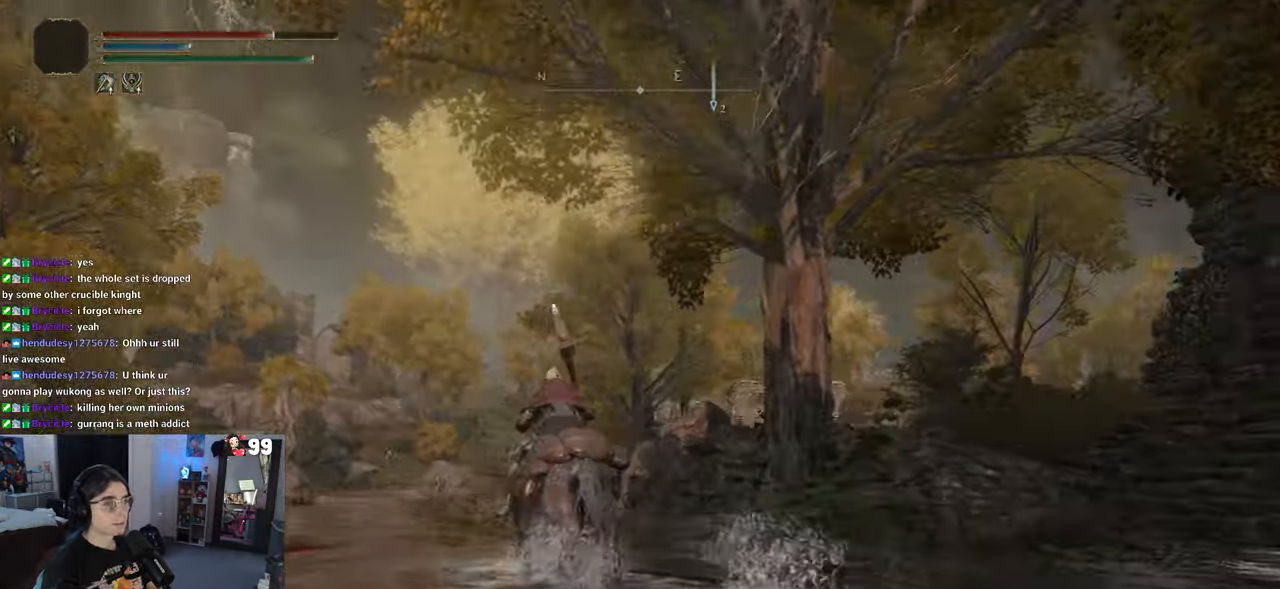
{"buttons": [], "left_stick": "up-left", "right_stick": "right", "events": []}
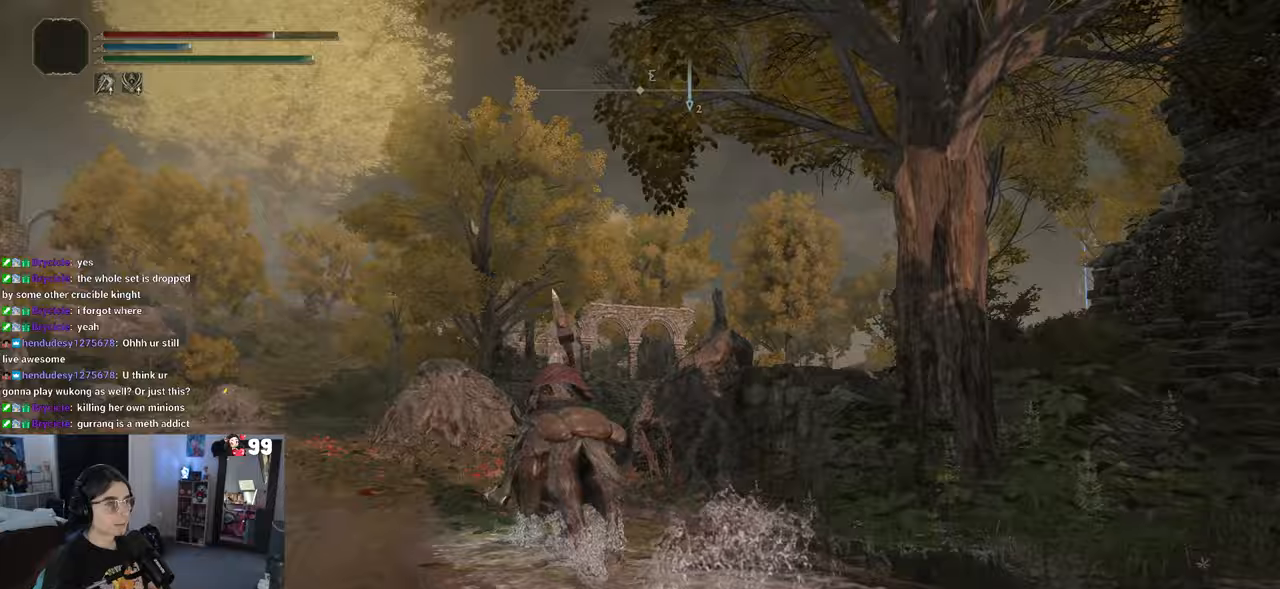
{"buttons": [], "left_stick": "up-left", "right_stick": "right", "events": []}
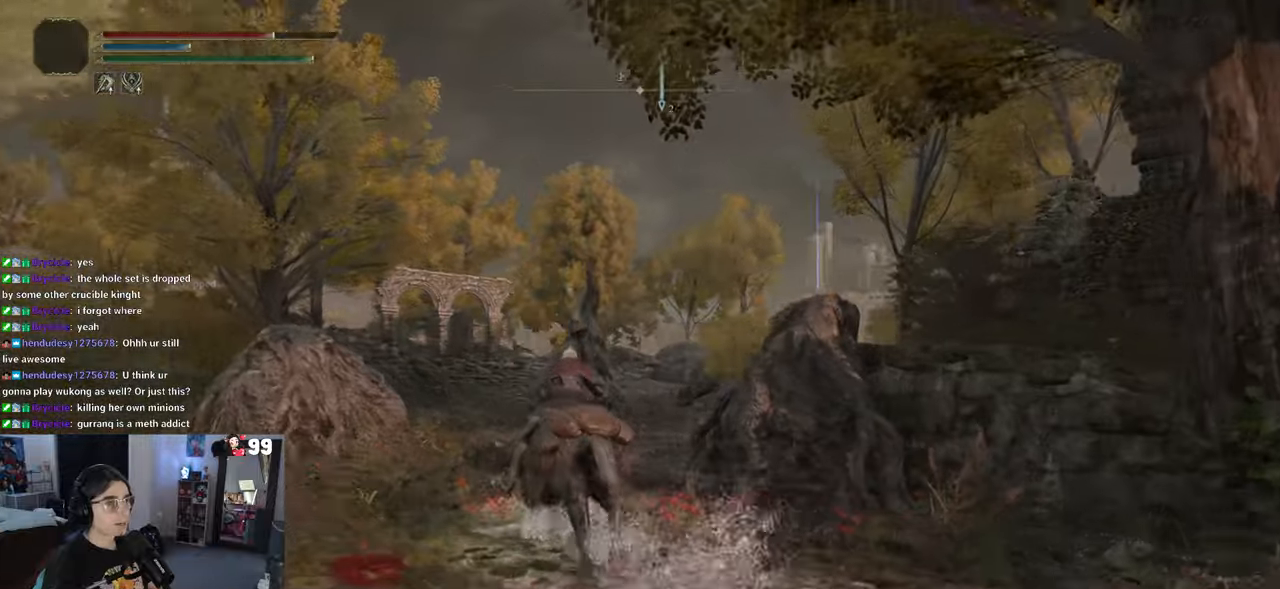
{"buttons": [], "left_stick": "up", "right_stick": "down-right", "events": [[167, "right_stick", "down-right"], [300, "left_stick", "up"]]}